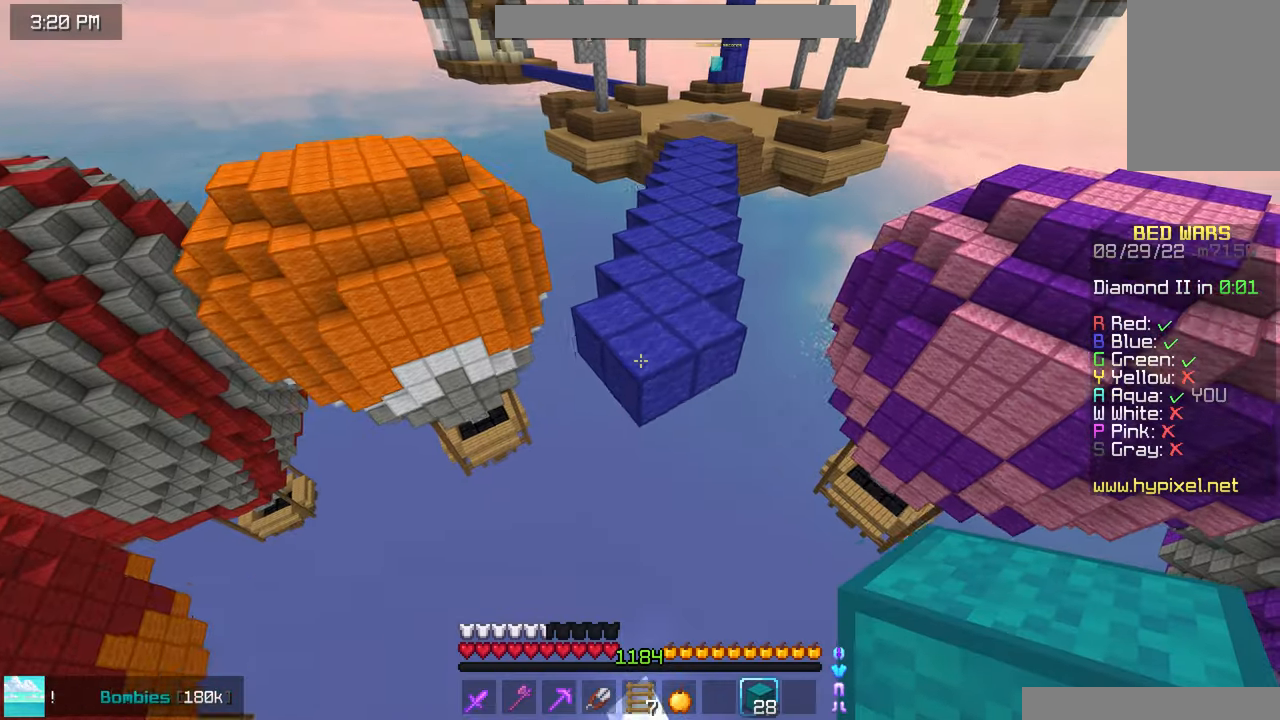
Gameplay with keyboard and mouse; each line is a JSON object with the keys and mouse buttons held at the frame after it. "events" lists presses ("down") and releases ("up") of "down", "left", "right", "space", "up", "mouse_left" and "mouse_right" between this image and that frame as [ms after this image, input, new state], when the widget could be followed in between. "mouse_left", "mouse_right" = the "left", "right" buttons of the "mouse" list. No other keys are recorded. Fast repeated clicks can show as one long hold. Mouse movement is not recorded.
{"keys": ["space", "up"], "mouse": [], "events": []}
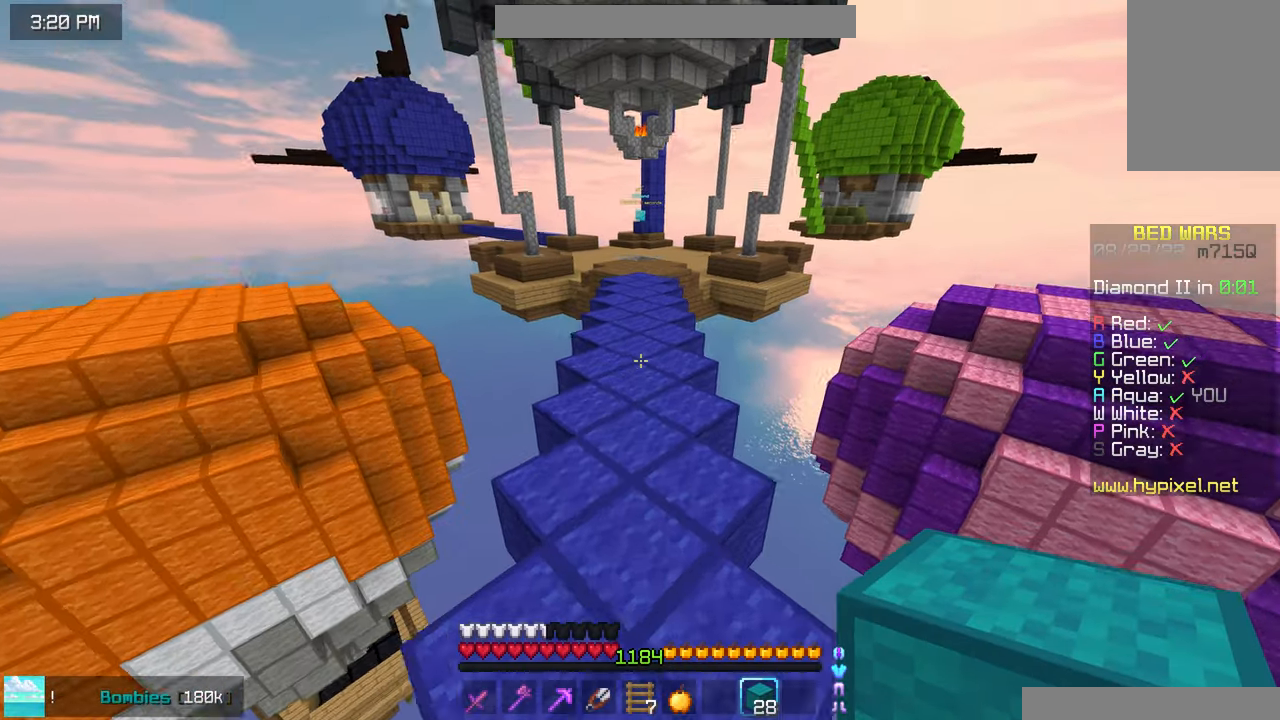
{"keys": ["space", "up"], "mouse": [], "events": []}
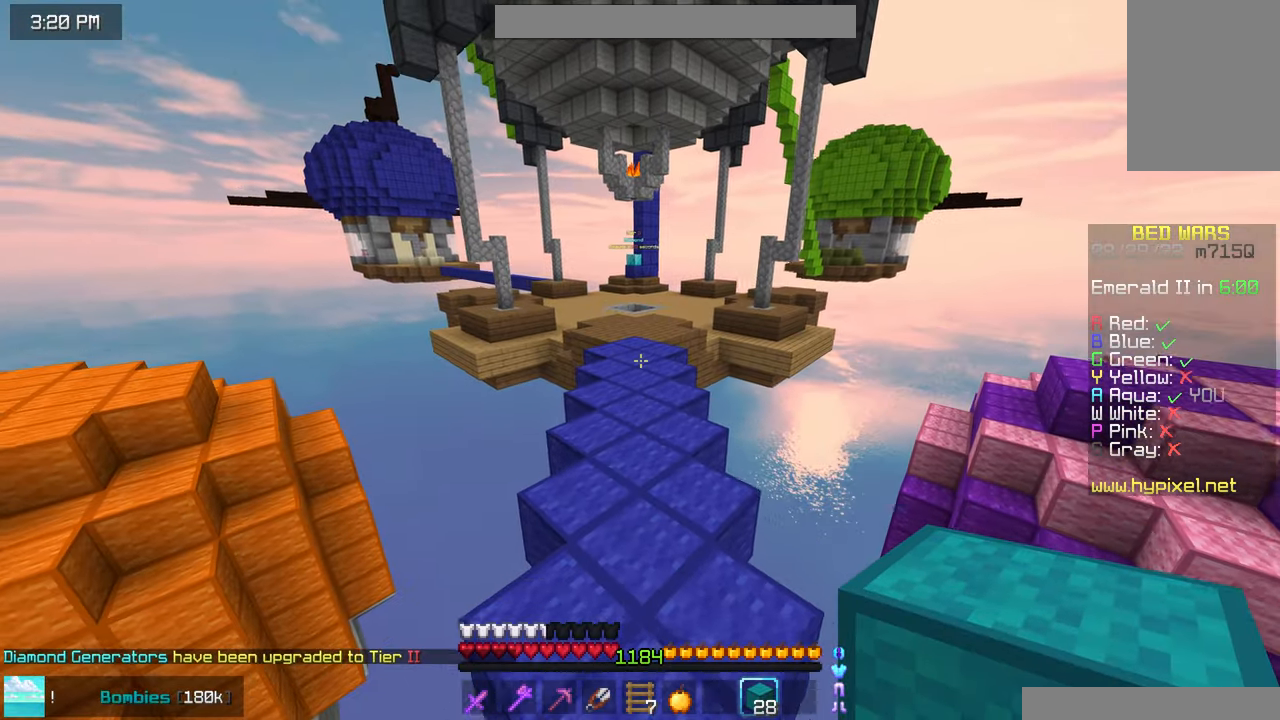
{"keys": ["space", "up"], "mouse": [], "events": []}
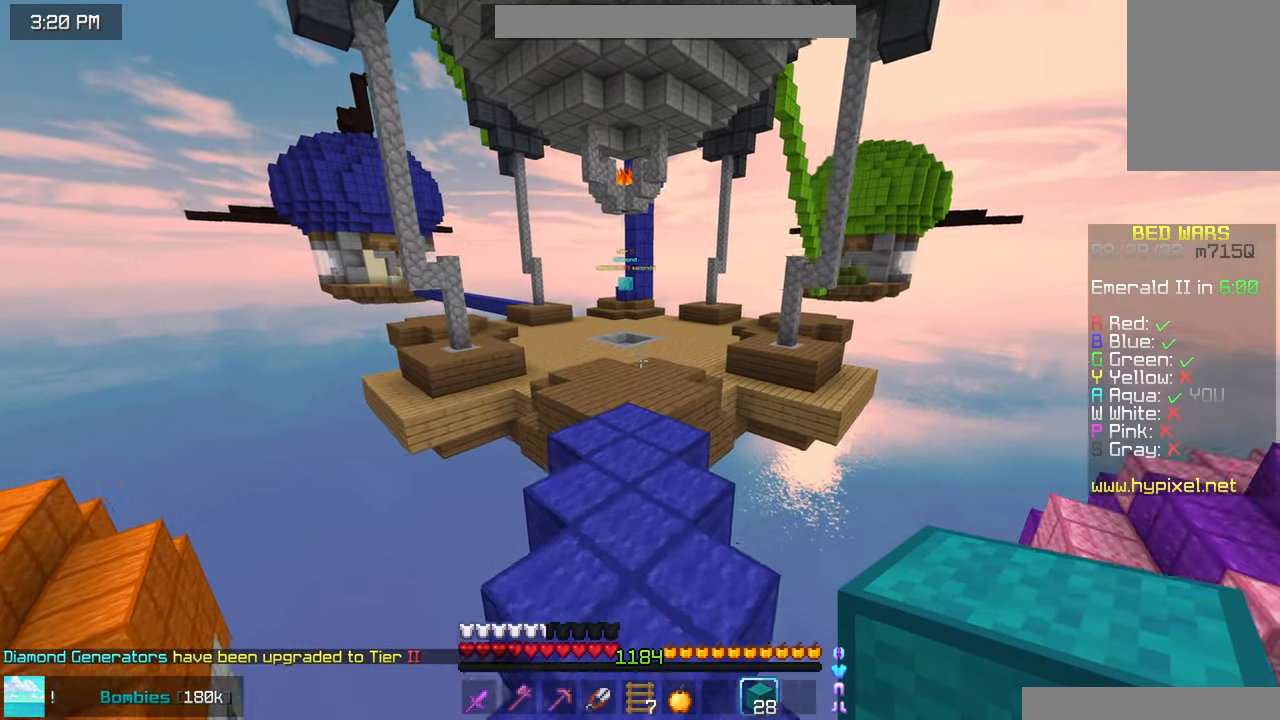
{"keys": ["space", "up"], "mouse": [], "events": []}
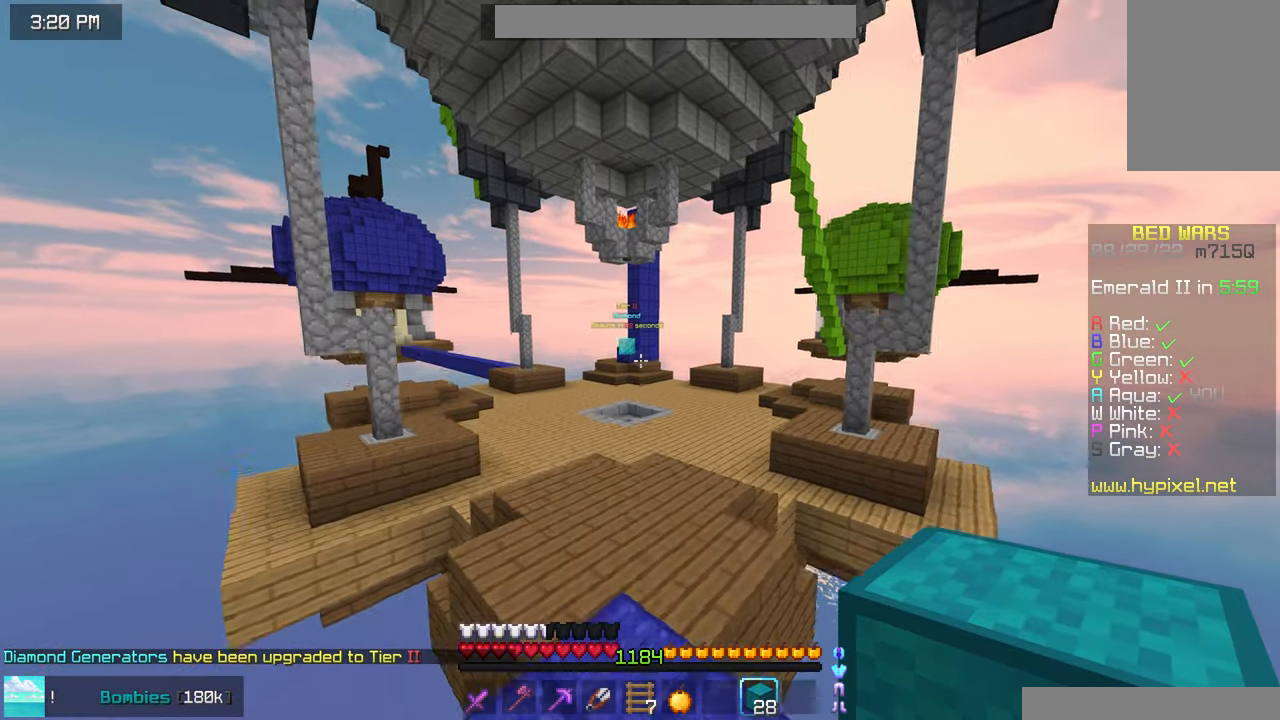
{"keys": ["space", "up"], "mouse": [], "events": []}
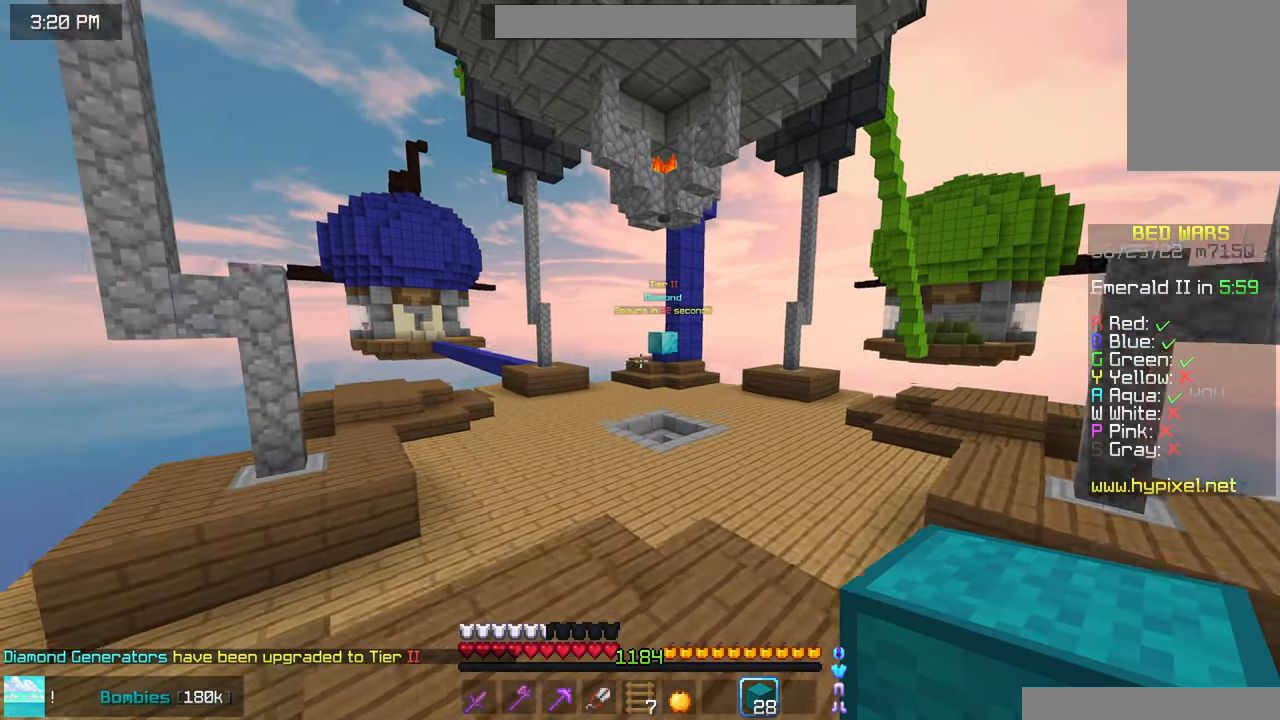
{"keys": ["space", "up"], "mouse": [], "events": []}
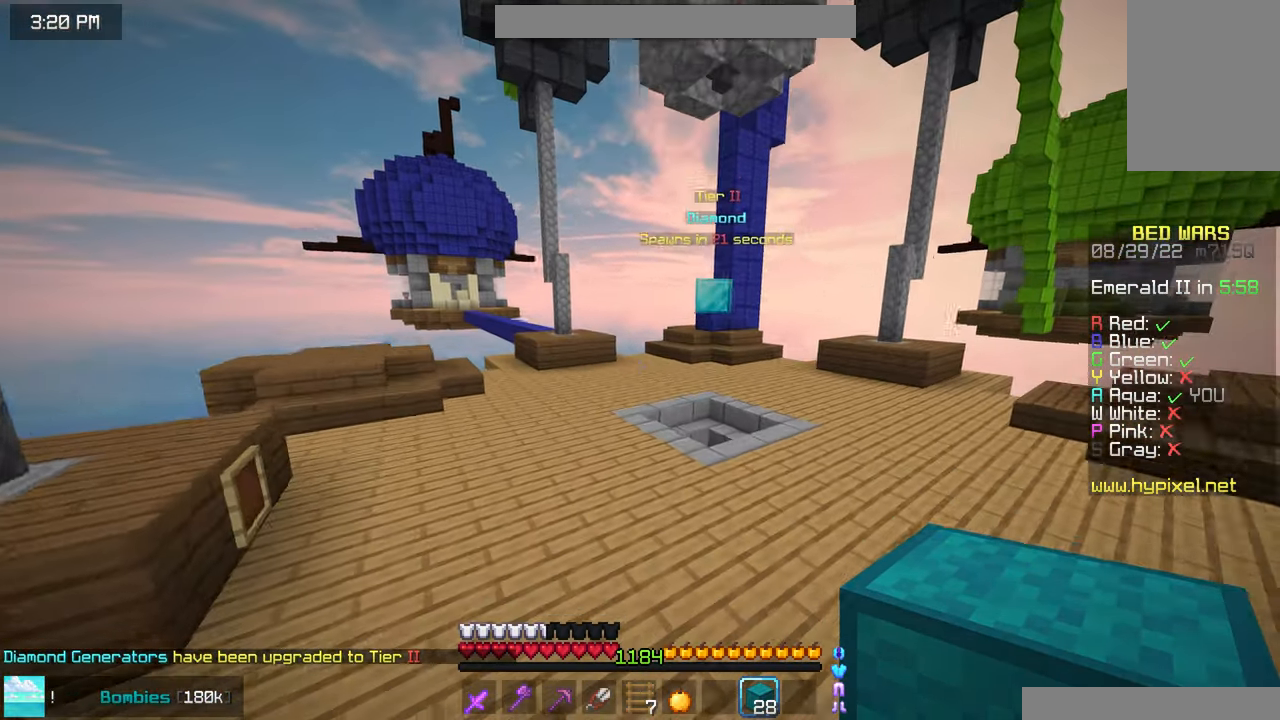
{"keys": ["space", "up"], "mouse": [], "events": []}
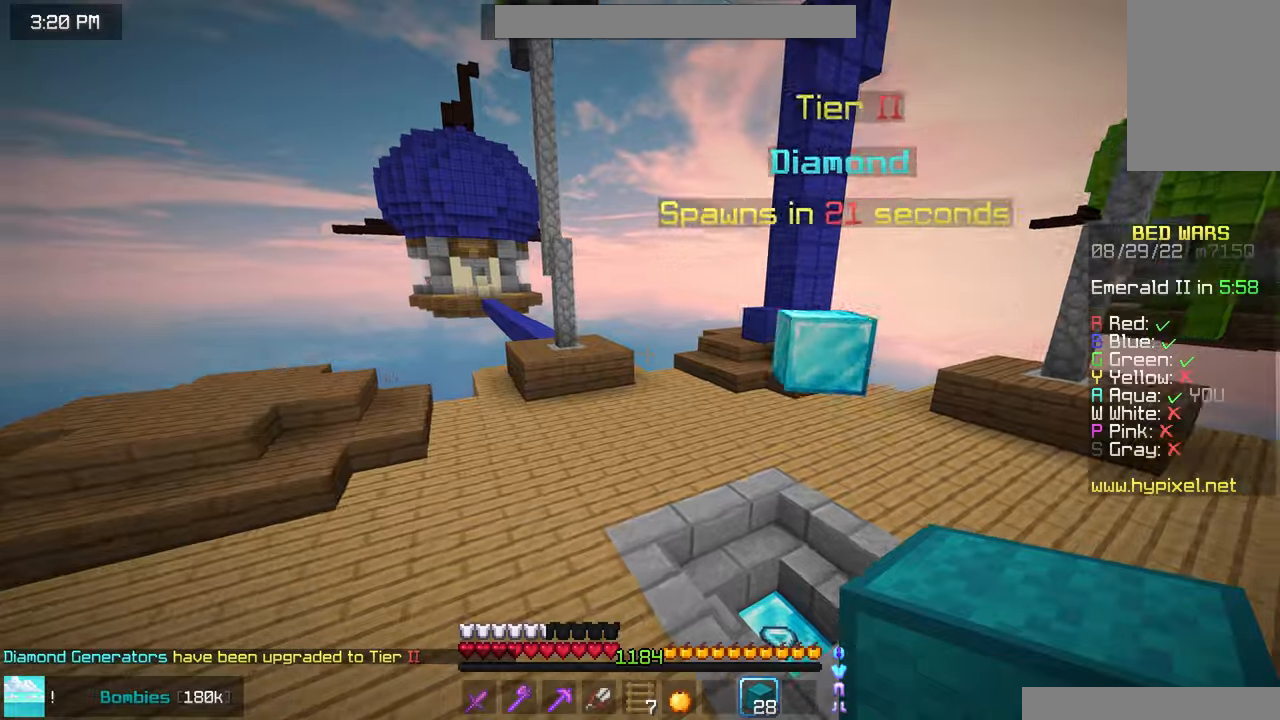
{"keys": ["space", "up"], "mouse": [], "events": []}
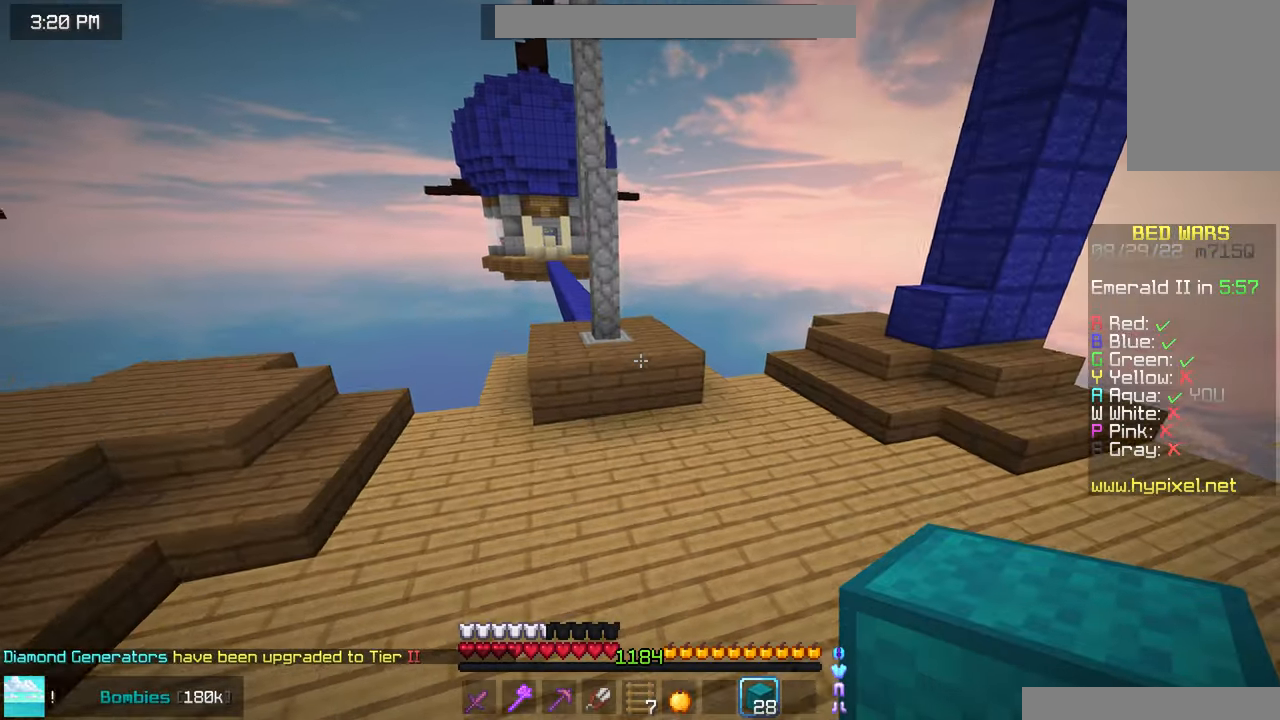
{"keys": ["space", "up"], "mouse": [], "events": [[300, "mouse_right", "down"], [433, "mouse_right", "up"]]}
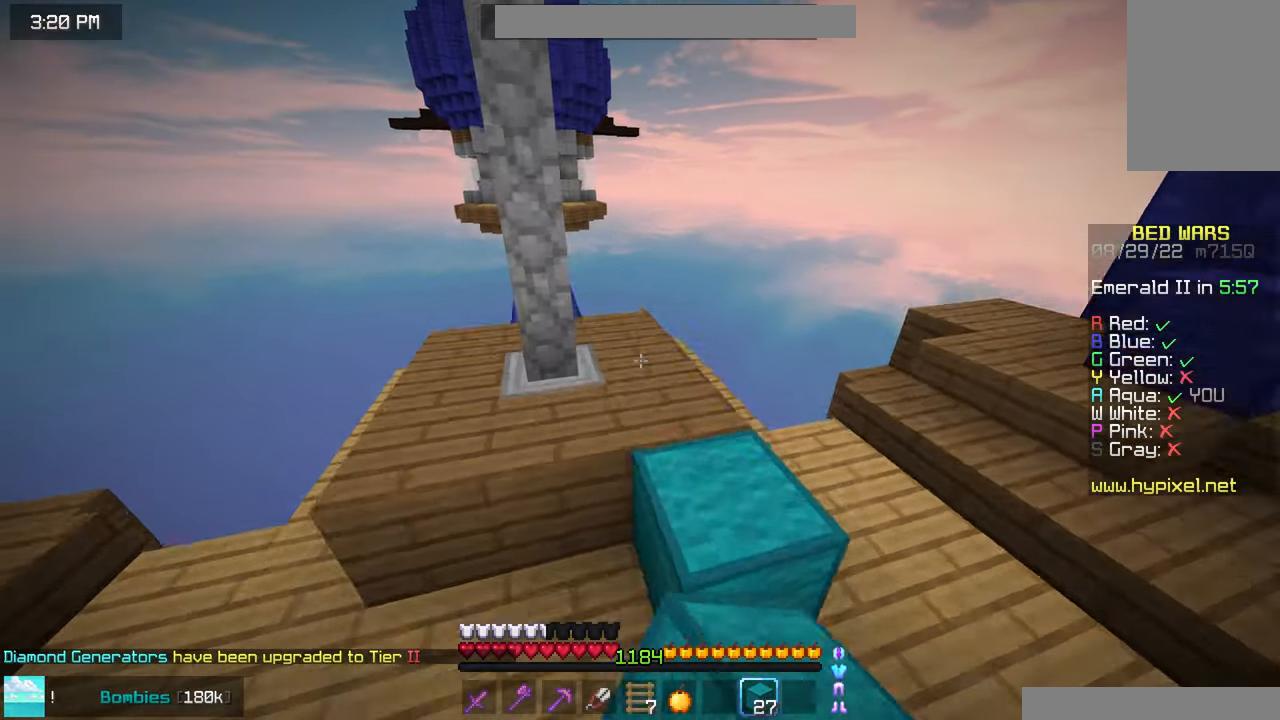
{"keys": ["left", "up"], "mouse": [], "events": [[33, "space", "up"], [483, "left", "down"]]}
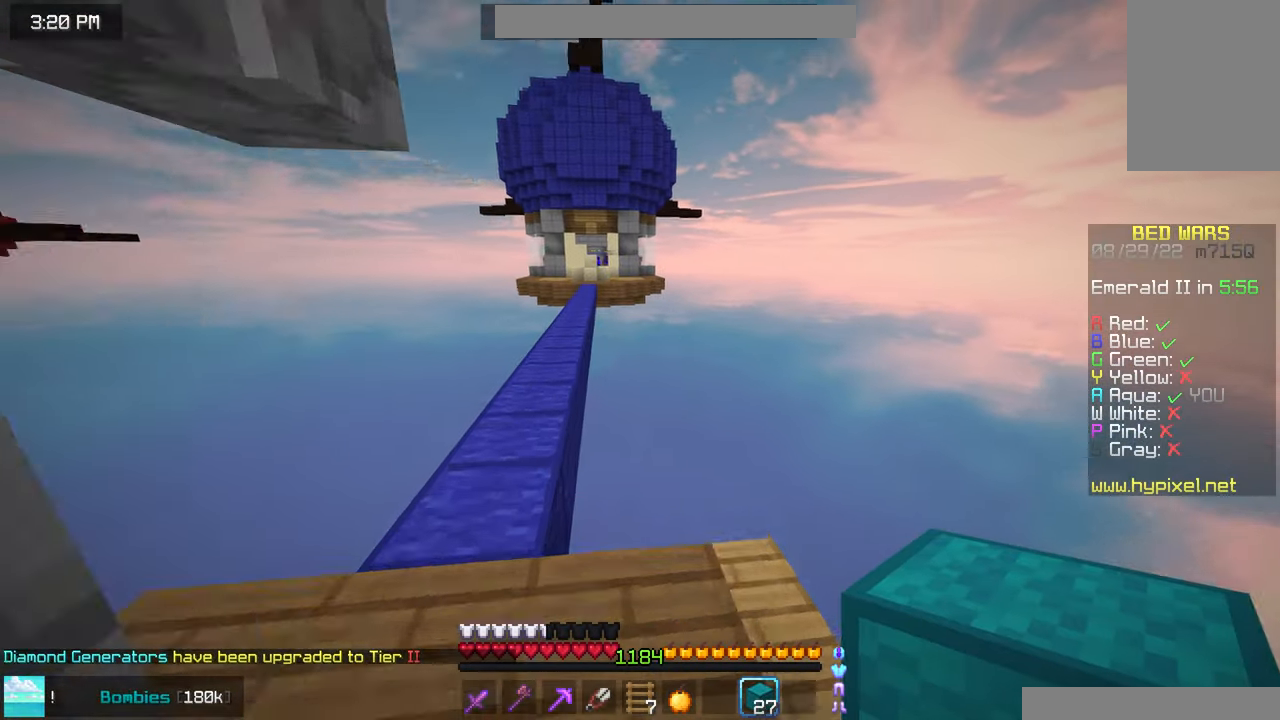
{"keys": ["space", "up"], "mouse": [], "events": [[300, "left", "up"], [300, "space", "down"], [366, "space", "up"], [450, "space", "down"]]}
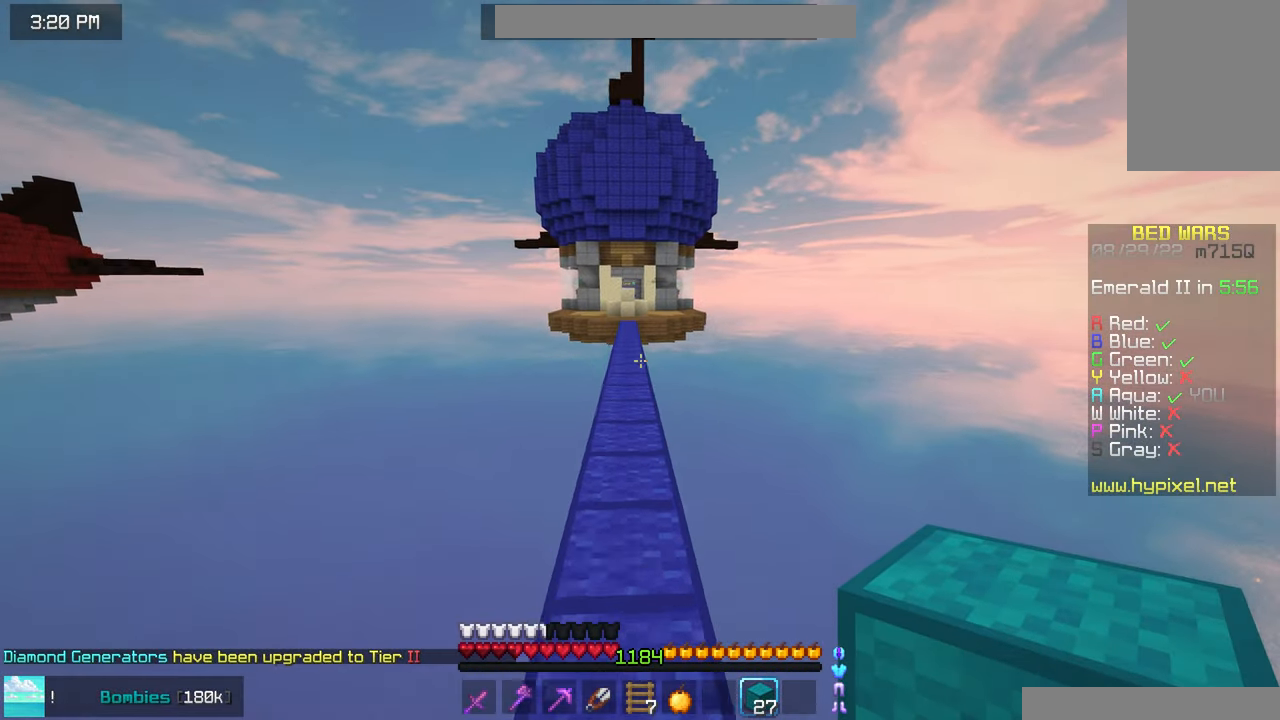
{"keys": ["space", "up"], "mouse": [], "events": [[33, "space", "up"], [116, "space", "down"]]}
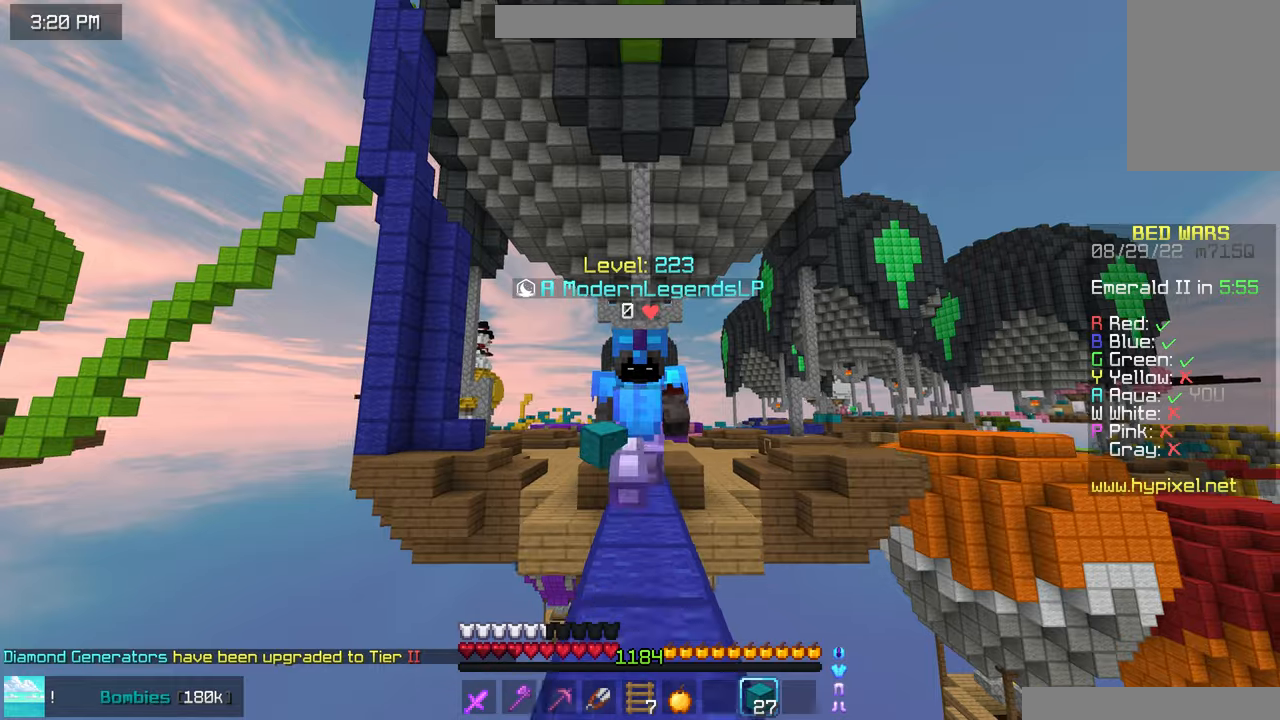
{"keys": ["space", "up"], "mouse": [], "events": []}
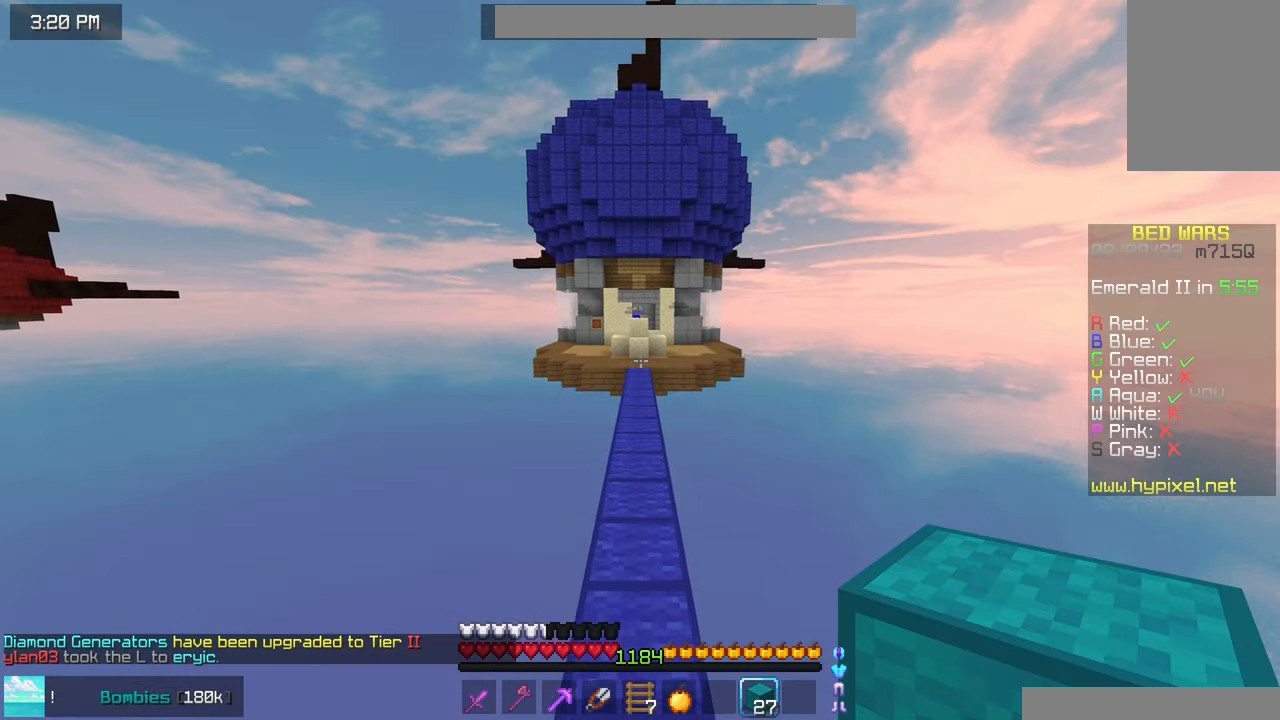
{"keys": ["space", "up"], "mouse": [], "events": []}
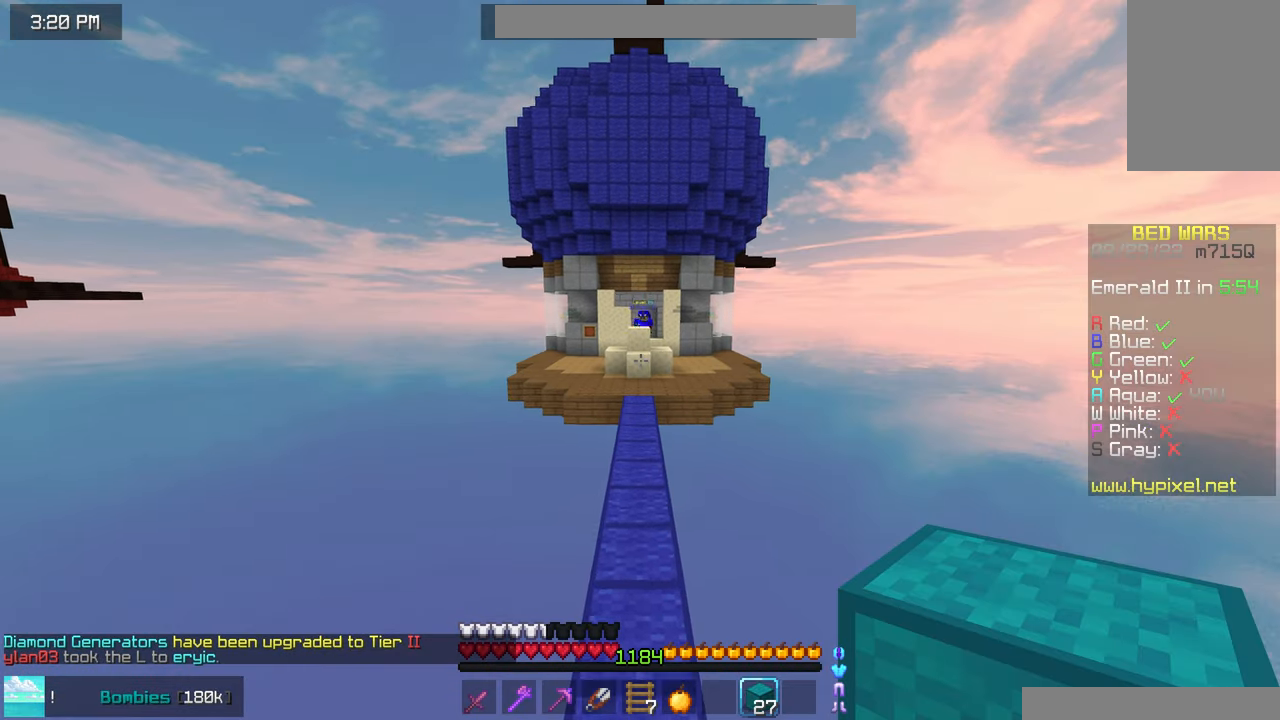
{"keys": ["up"], "mouse": ["right"], "events": [[150, "space", "up"], [500, "mouse_right", "down"]]}
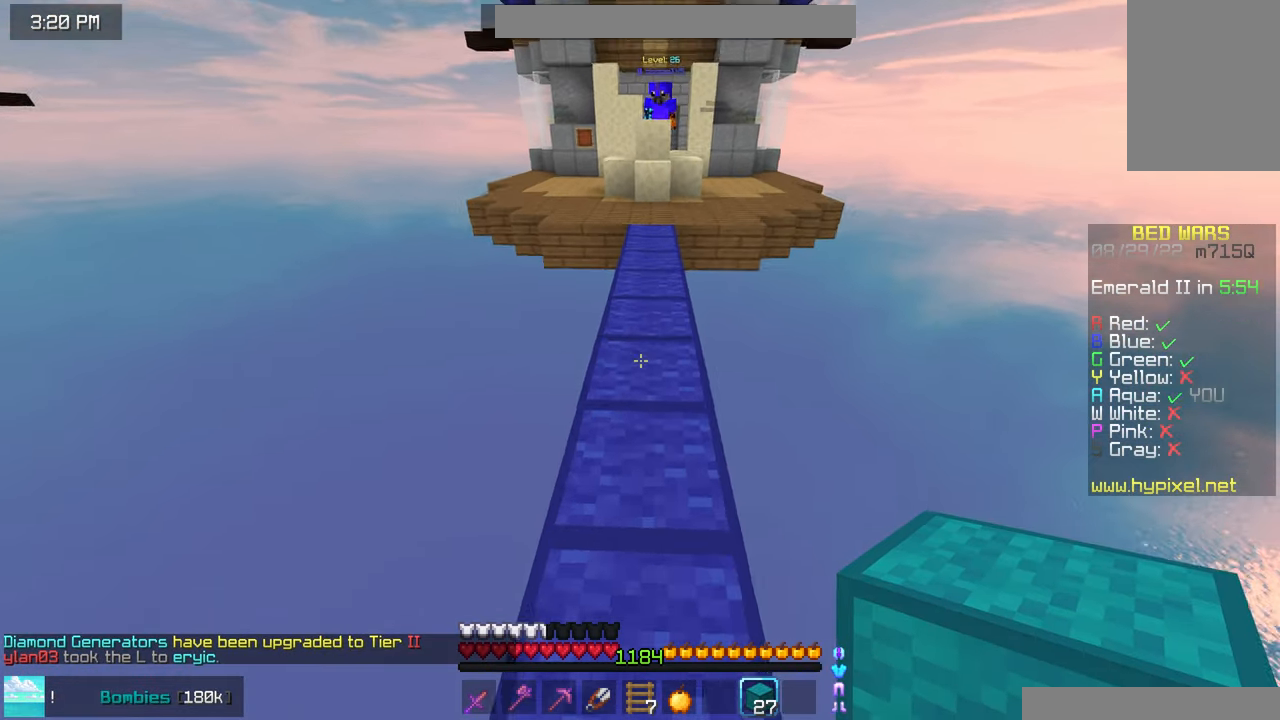
{"keys": ["down", "space"], "mouse": [], "events": [[33, "space", "down"], [83, "mouse_right", "up"], [200, "space", "up"], [266, "up", "up"], [383, "down", "down"], [416, "space", "down"]]}
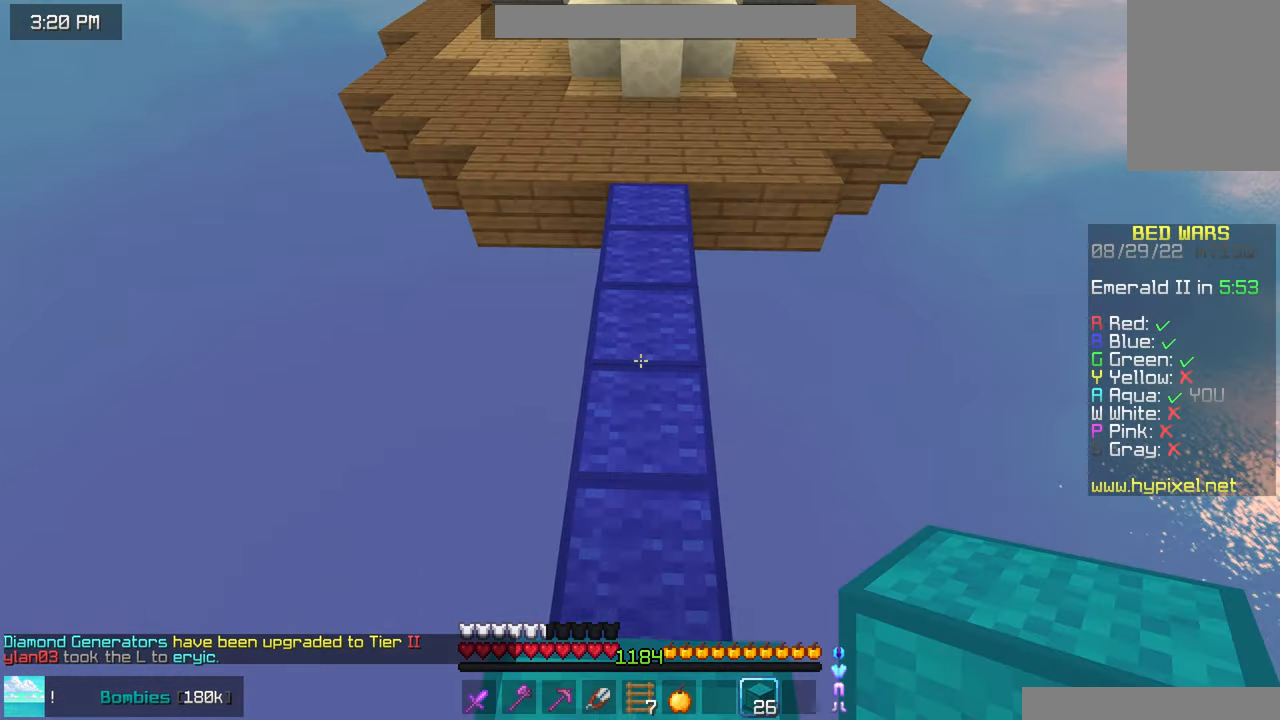
{"keys": ["up"], "mouse": [], "events": [[33, "mouse_right", "down"], [116, "mouse_right", "up"], [150, "mouse_right", "down"], [283, "mouse_right", "up"], [316, "mouse_right", "down"], [416, "space", "up"], [433, "down", "up"], [500, "mouse_right", "up"], [500, "up", "down"]]}
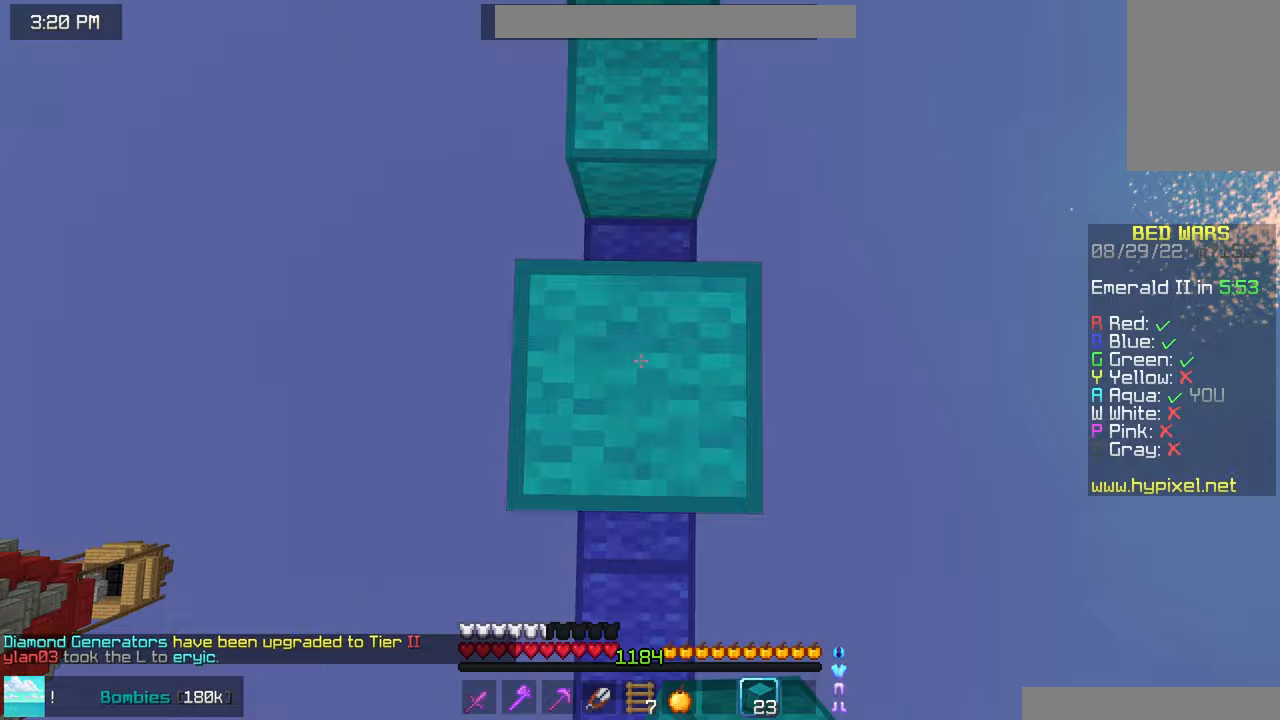
{"keys": ["left", "up"], "mouse": ["right"], "events": [[217, "space", "down"], [433, "left", "down"], [433, "mouse_right", "down"], [433, "space", "up"]]}
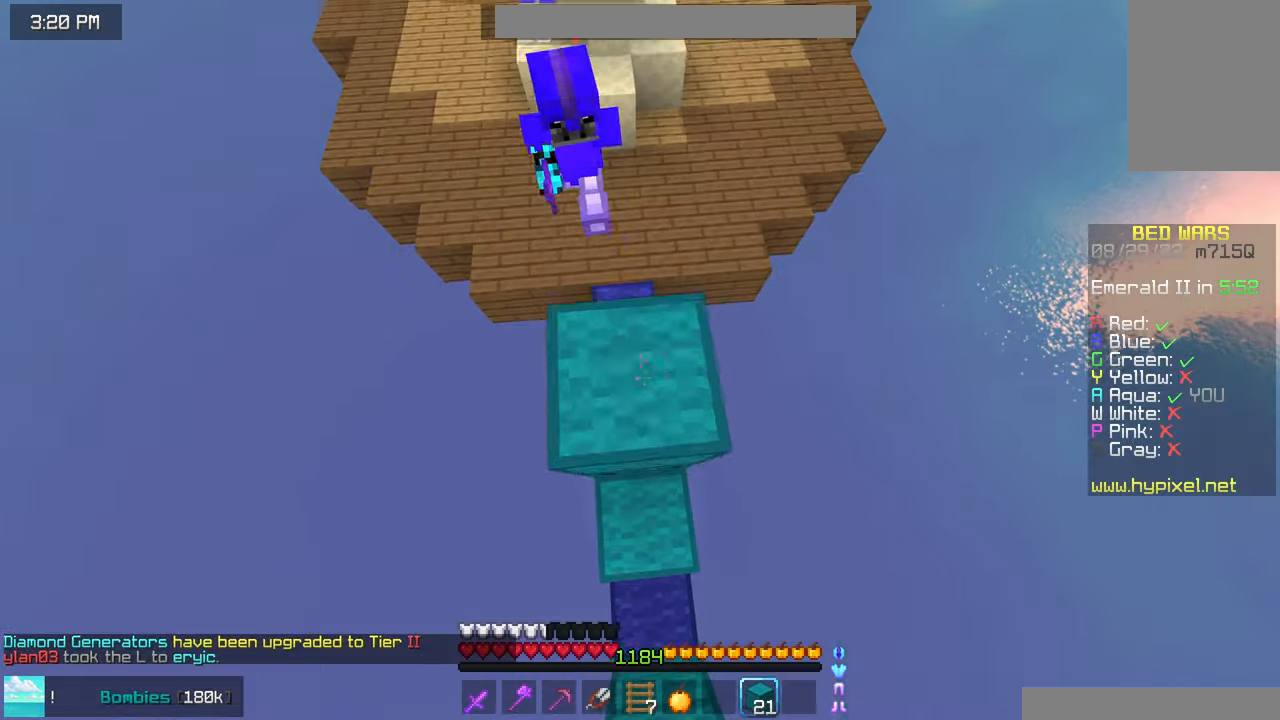
{"keys": ["left", "up"], "mouse": ["left"], "events": [[17, "mouse_right", "up"], [233, "mouse_left", "down"]]}
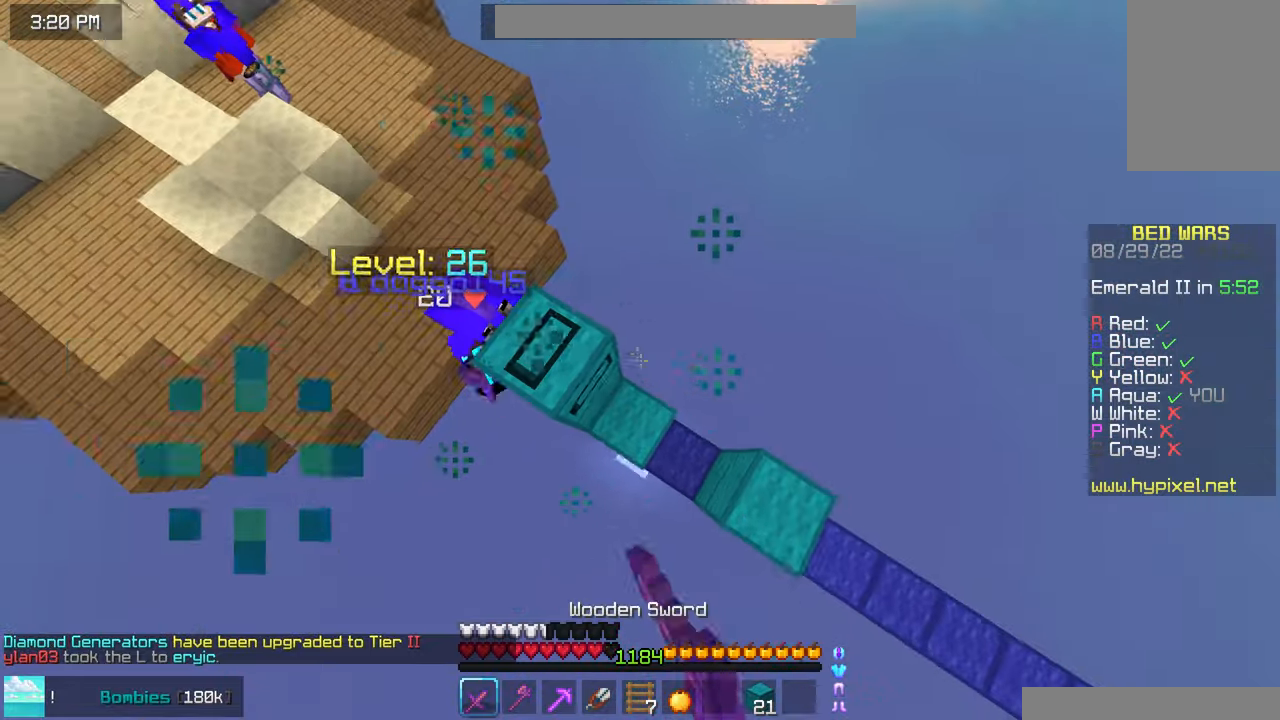
{"keys": ["left", "up"], "mouse": ["right"], "events": [[50, "left", "up"], [100, "left", "down"], [167, "mouse_left", "up"], [200, "left", "up"], [233, "mouse_right", "down"], [500, "left", "down"]]}
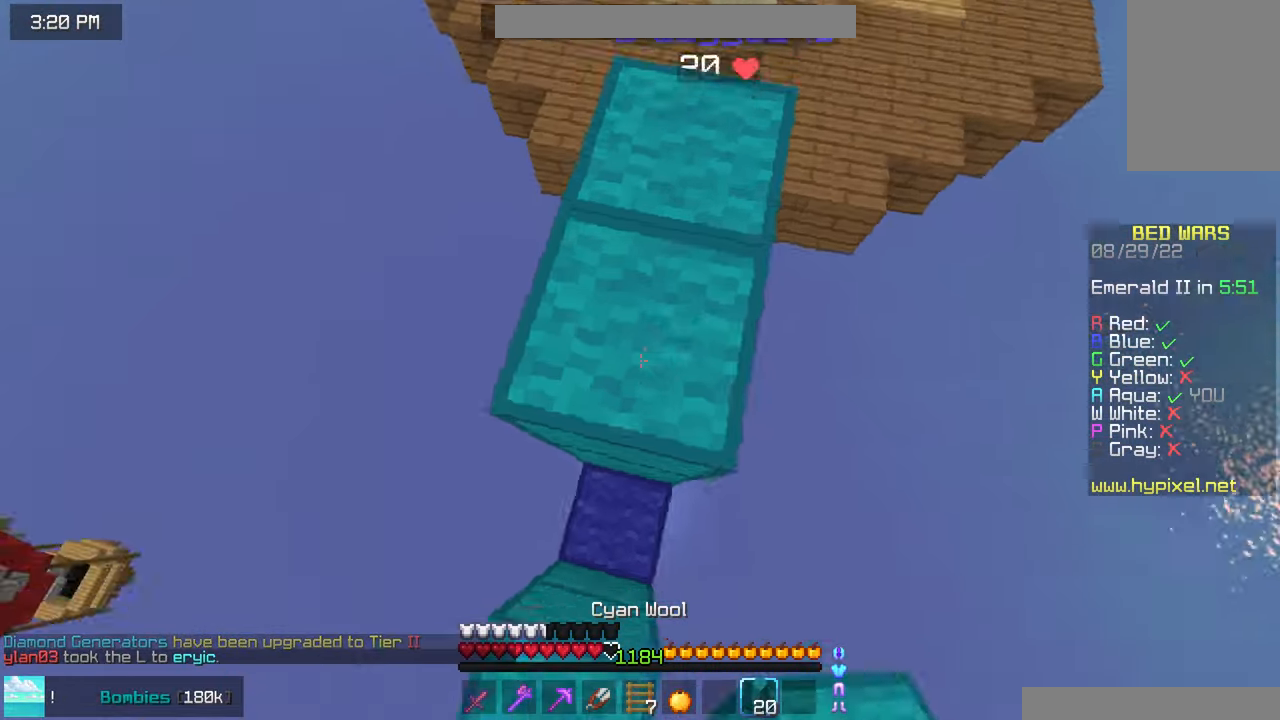
{"keys": ["left", "space", "up"], "mouse": [], "events": [[150, "mouse_right", "up"], [200, "left", "up"], [267, "left", "down"], [350, "space", "down"], [400, "left", "up"], [500, "left", "down"]]}
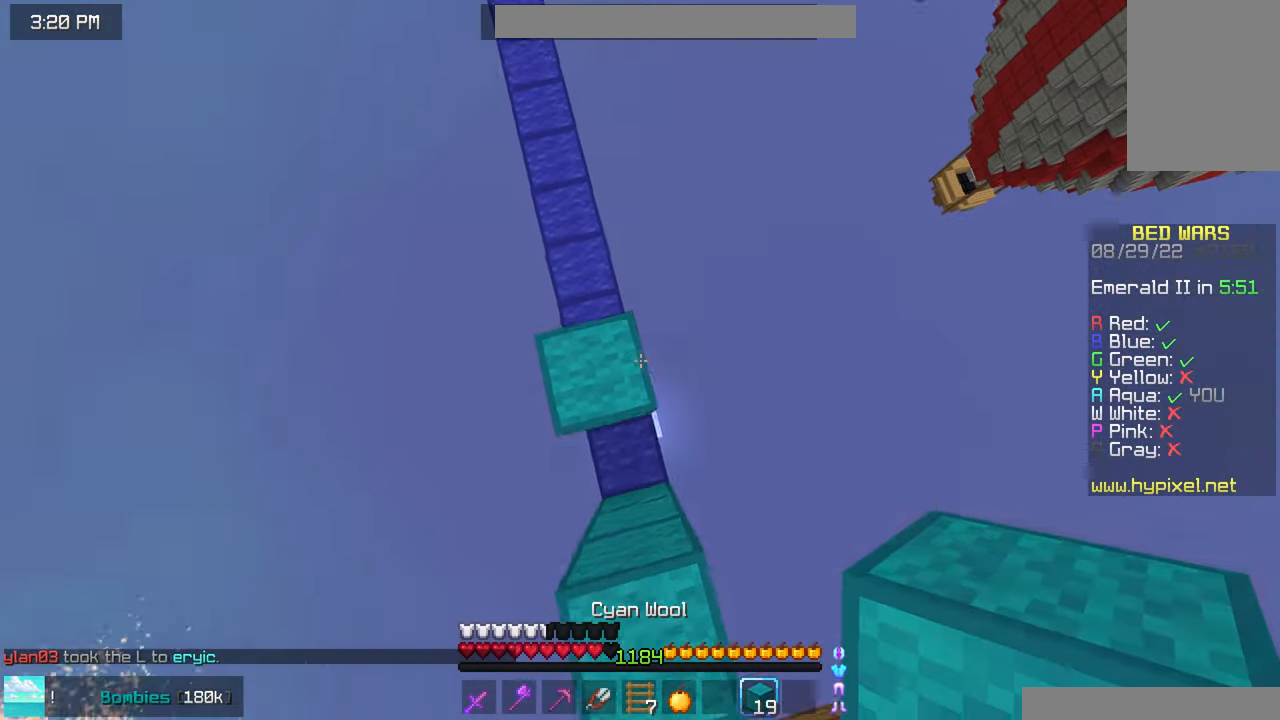
{"keys": ["space"], "mouse": [], "events": [[33, "mouse_right", "down"], [67, "space", "up"], [100, "up", "up"], [233, "down", "down"], [250, "left", "up"], [267, "mouse_right", "up"], [283, "space", "down"], [333, "mouse_right", "down"], [467, "mouse_right", "up"], [500, "down", "up"]]}
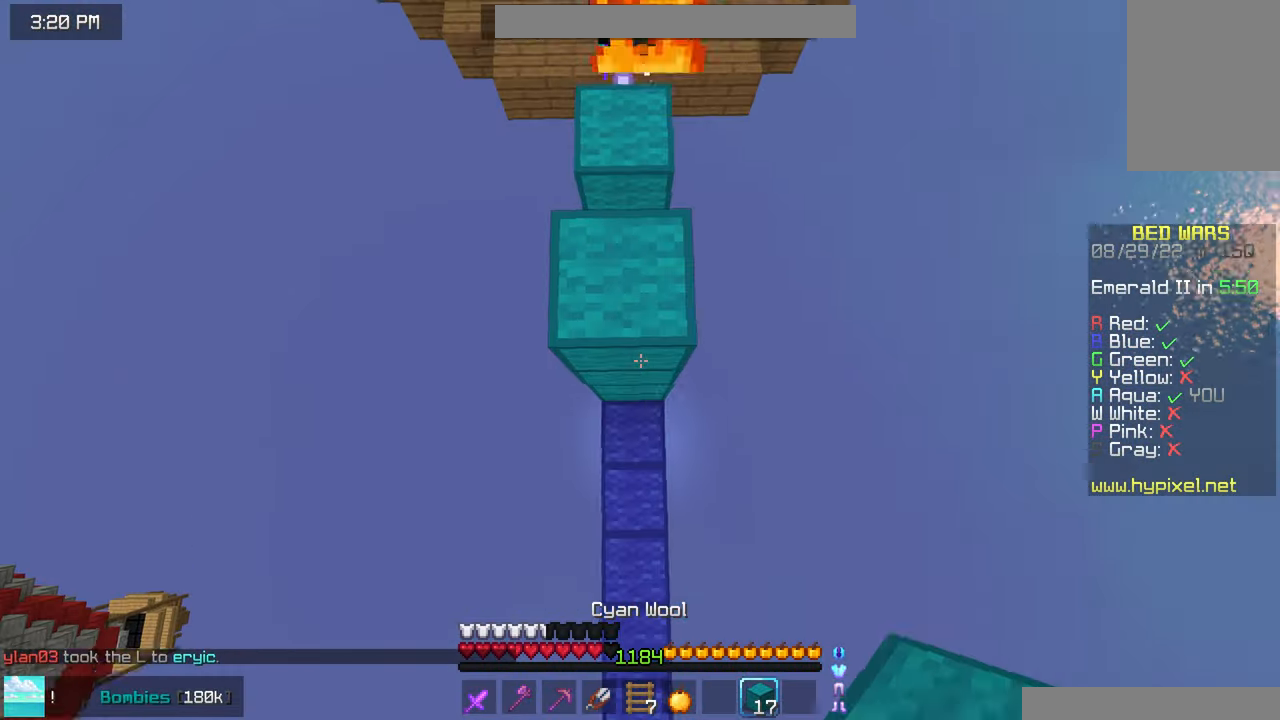
{"keys": ["left", "up"], "mouse": [], "events": [[17, "mouse_right", "down"], [317, "space", "up"], [317, "up", "down"], [333, "mouse_right", "up"], [367, "left", "down"], [450, "left", "up"], [483, "left", "down"]]}
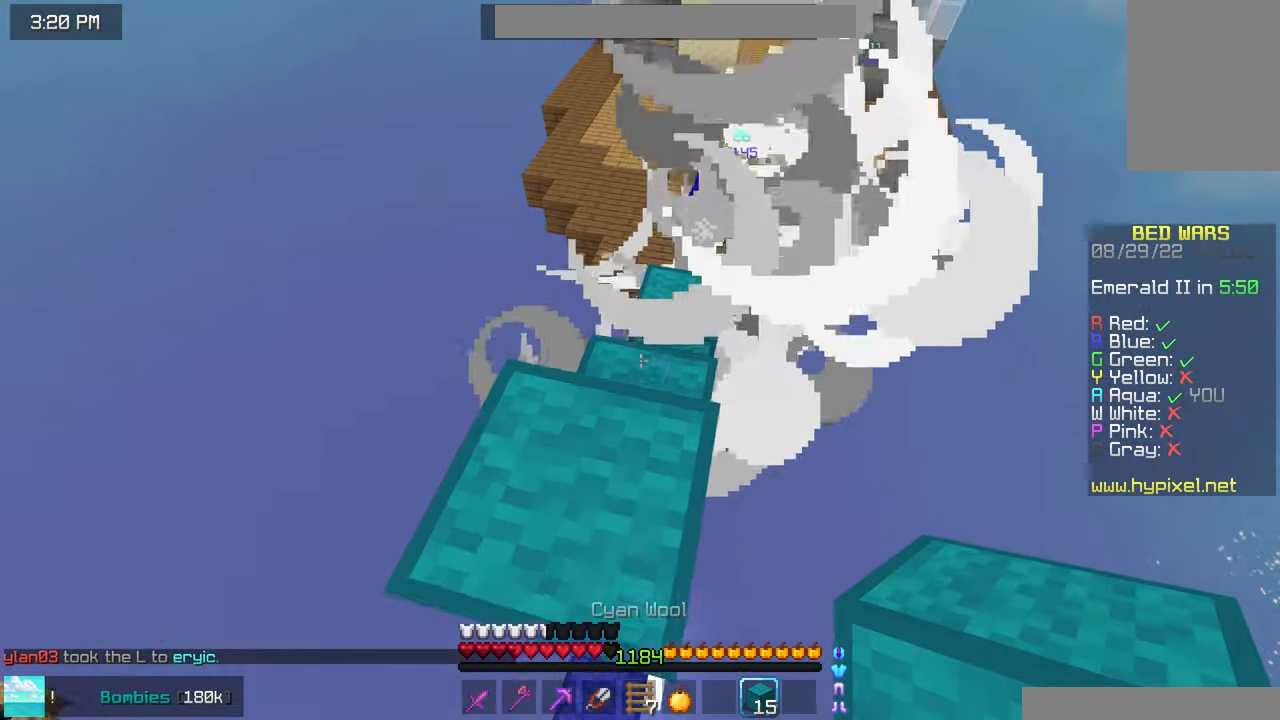
{"keys": ["up"], "mouse": [], "events": [[200, "left", "up"], [283, "up", "up"], [333, "left", "down"], [367, "up", "down"], [450, "left", "up"]]}
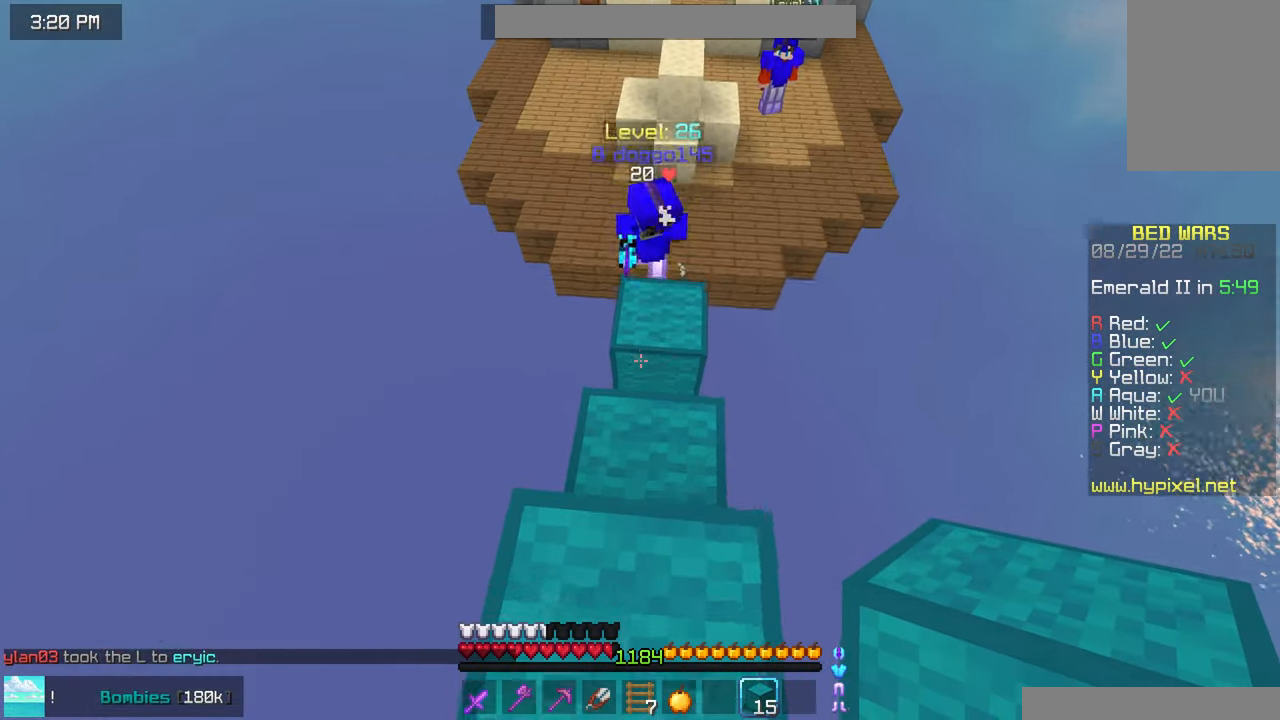
{"keys": ["left", "up"], "mouse": ["right"], "events": [[100, "space", "down"], [167, "mouse_right", "down"], [250, "left", "down"], [250, "mouse_right", "up"], [283, "mouse_right", "down"], [283, "space", "up"]]}
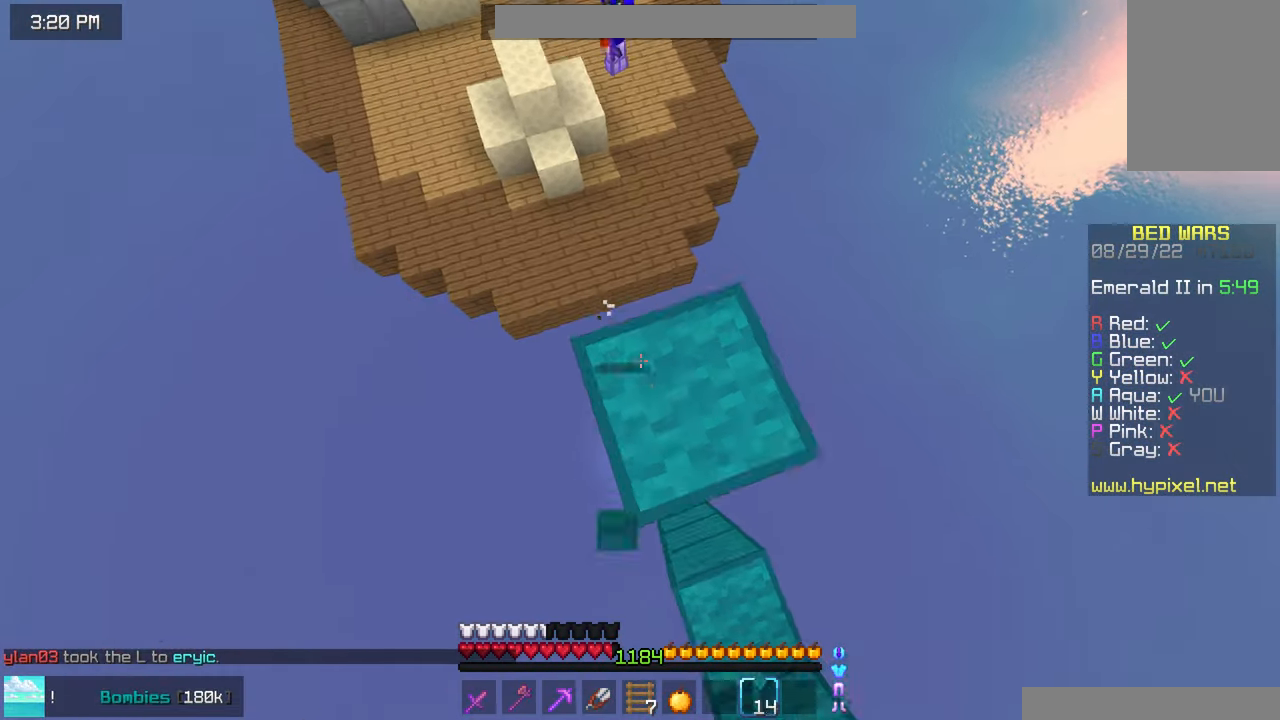
{"keys": ["left", "up"], "mouse": [], "events": [[33, "mouse_right", "up"], [150, "space", "down"], [350, "space", "up"]]}
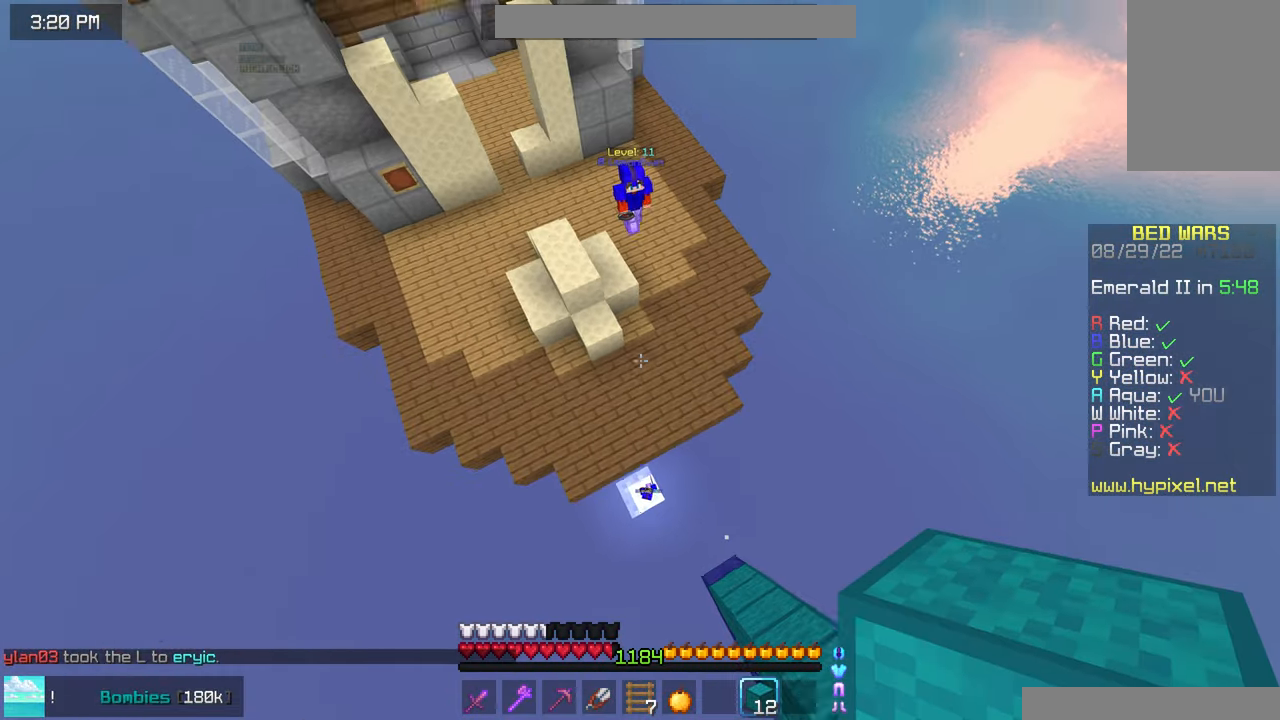
{"keys": ["up"], "mouse": [], "events": [[300, "left", "up"]]}